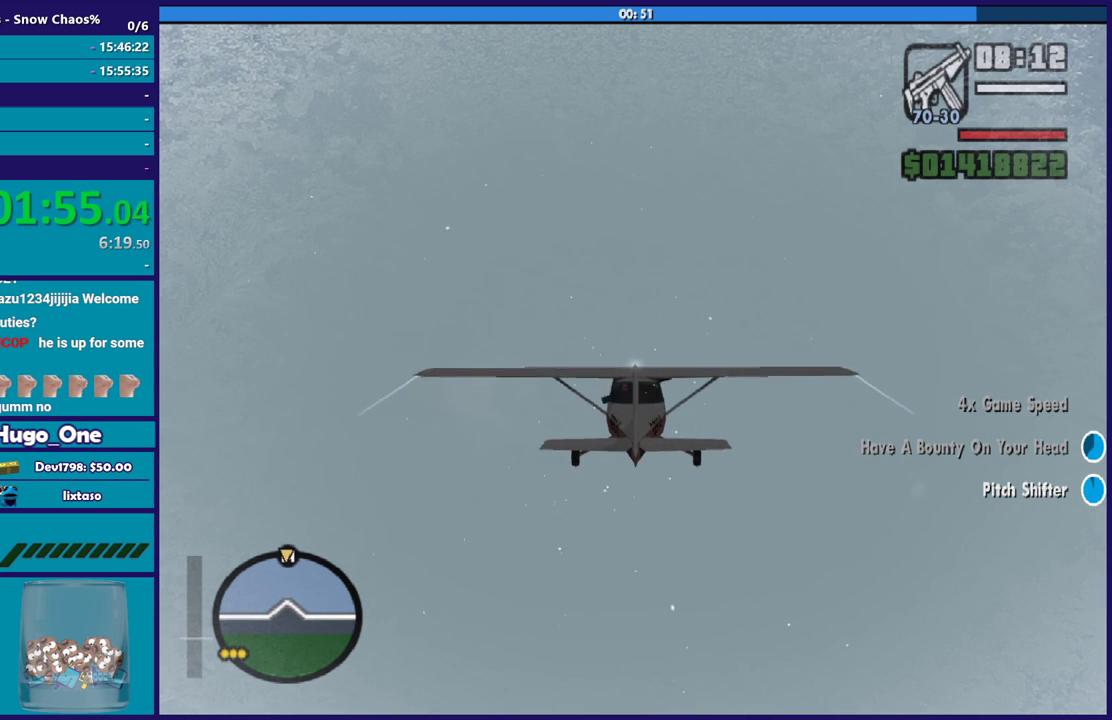
Gameplay with a controller (Xbox layout); each line is a JSON object with the inputs held at the frame after it. "events" lists button and stick changes between this image and that frame as [ms after this image, input, new state], when the widget could be followed in between.
{"buttons": ["R2"], "left_stick": "center", "right_stick": "center", "events": []}
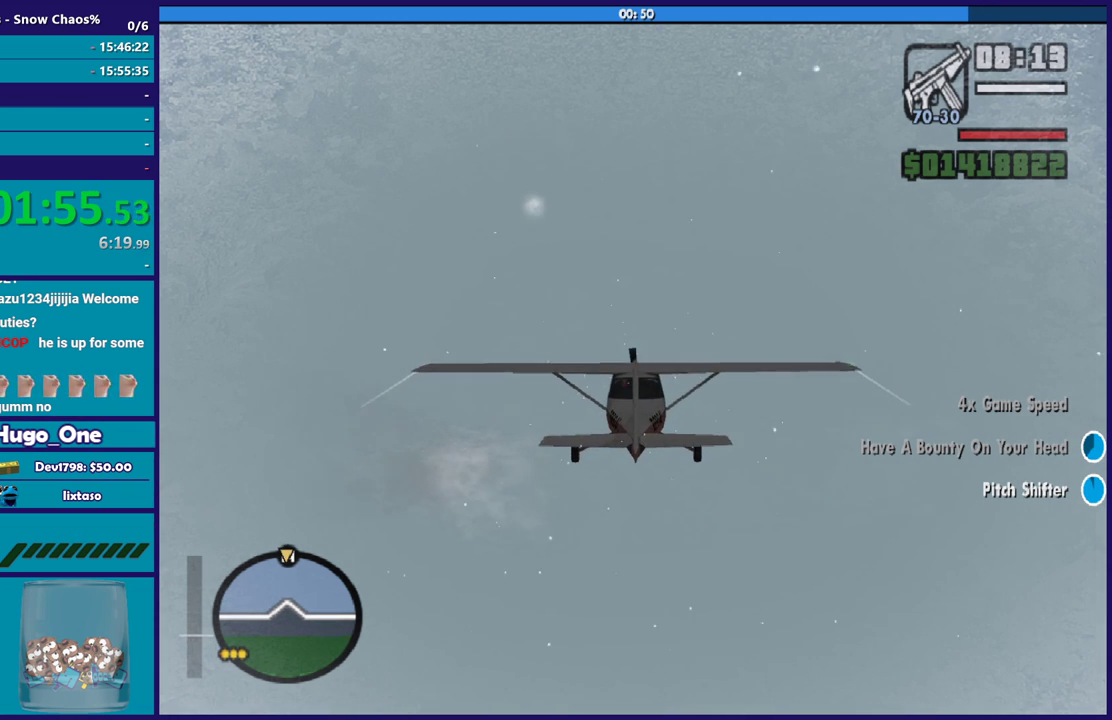
{"buttons": ["R2"], "left_stick": "center", "right_stick": "center", "events": [[100, "left_stick", "up"], [267, "left_stick", "center"]]}
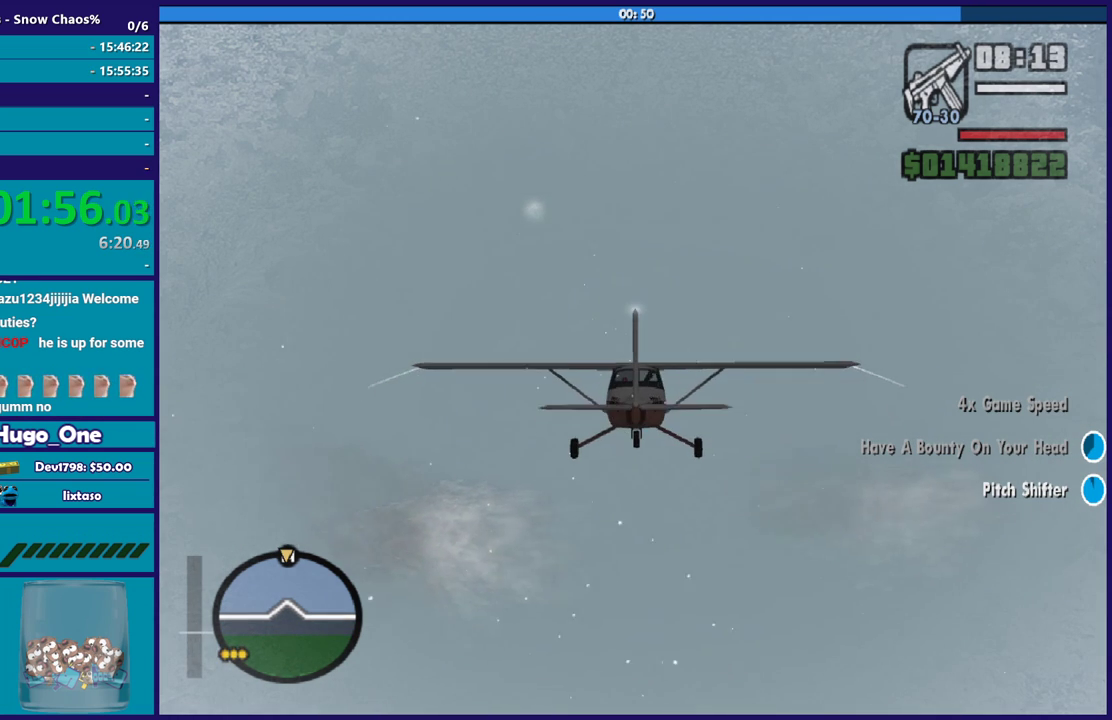
{"buttons": ["R2"], "left_stick": "center", "right_stick": "center", "events": []}
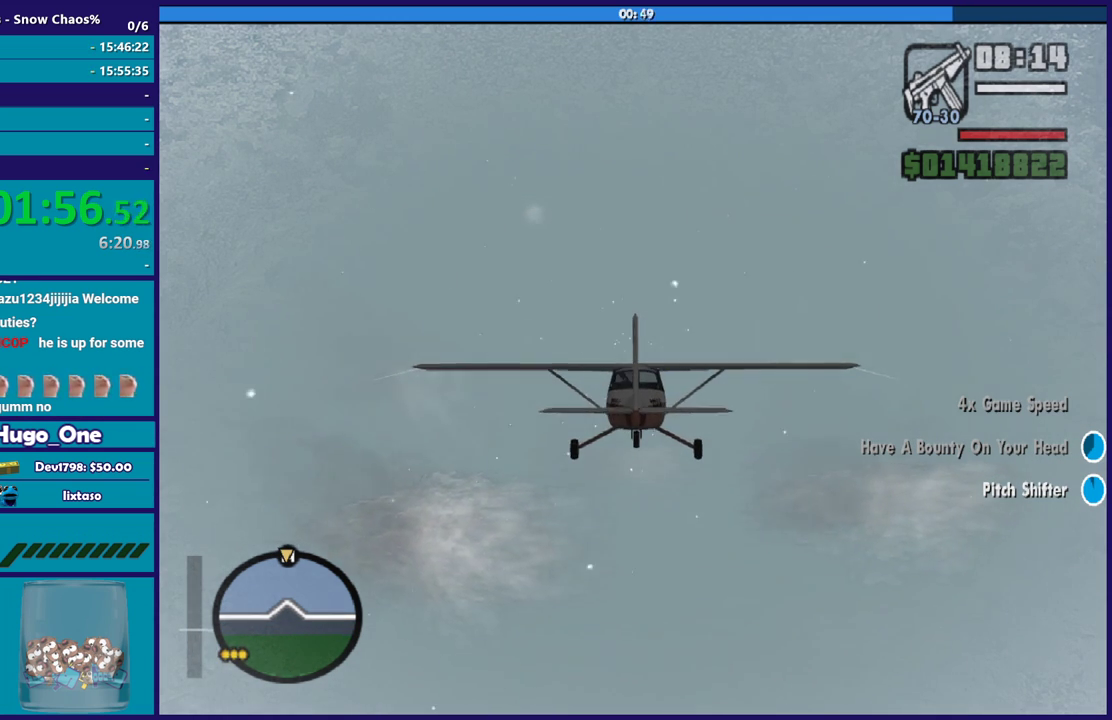
{"buttons": ["R2"], "left_stick": "center", "right_stick": "center", "events": [[134, "left_stick", "up"], [267, "left_stick", "center"]]}
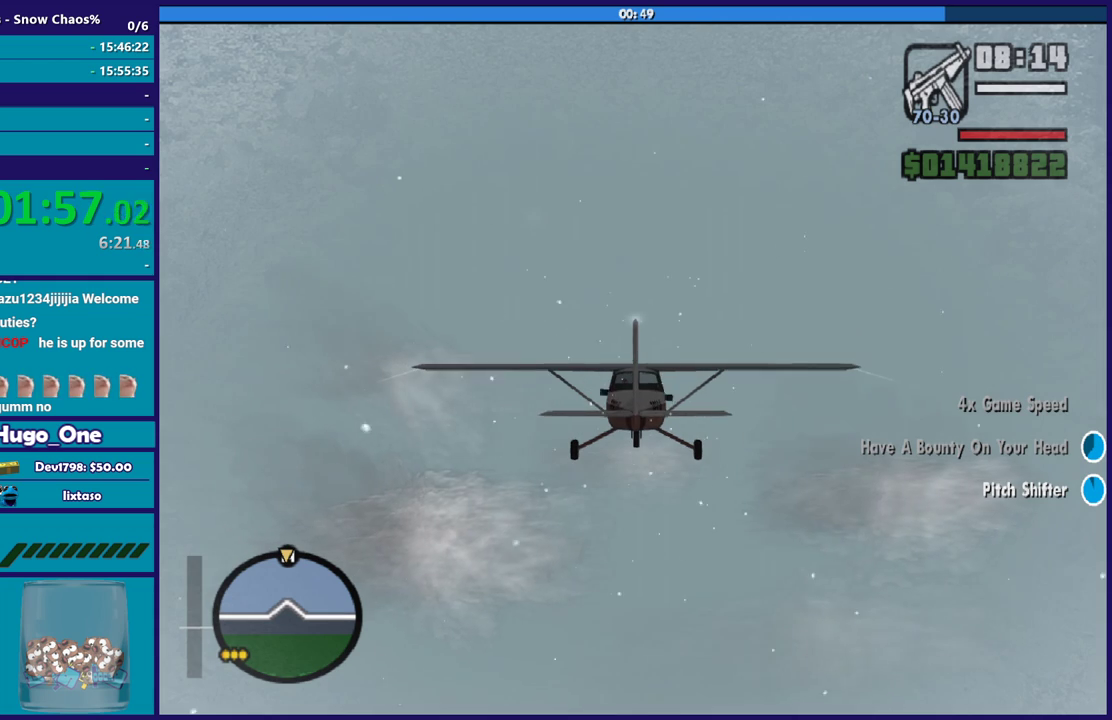
{"buttons": ["R2"], "left_stick": "center", "right_stick": "center", "events": [[167, "left_stick", "up"], [301, "left_stick", "center"]]}
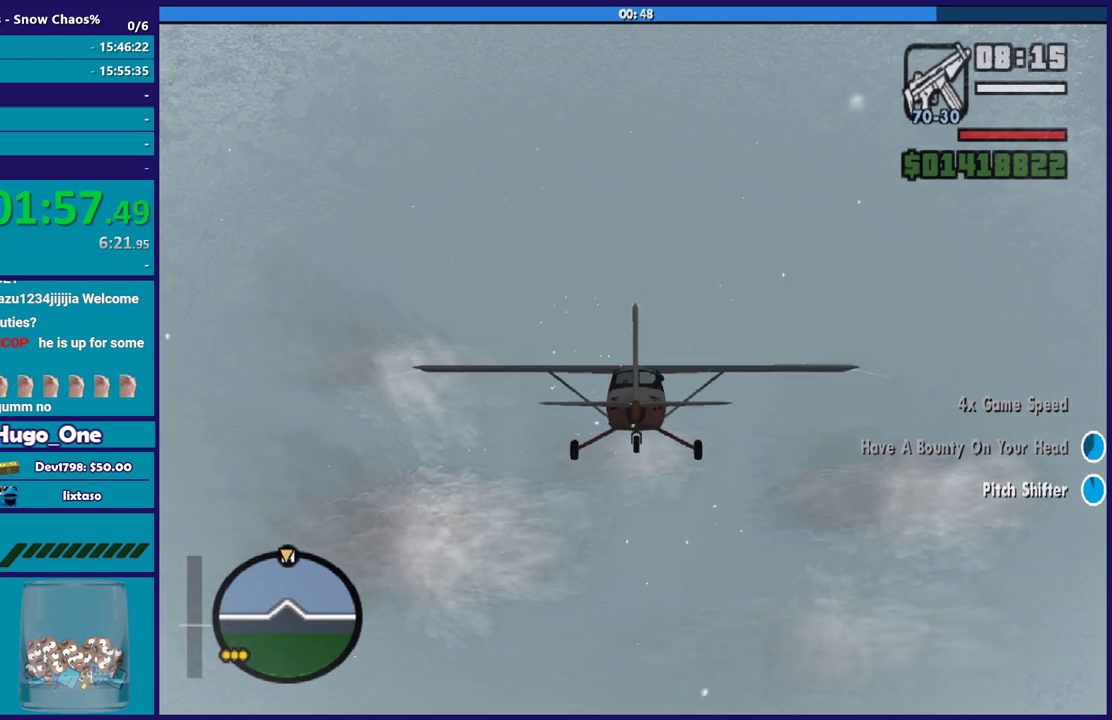
{"buttons": ["R2"], "left_stick": "center", "right_stick": "center", "events": []}
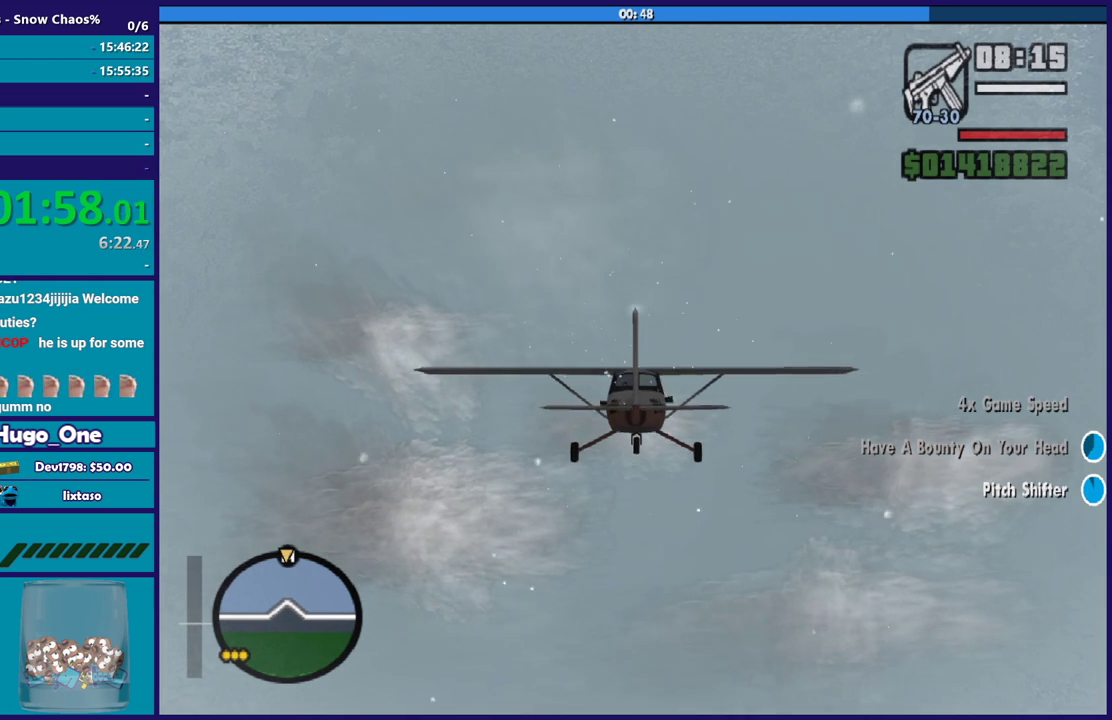
{"buttons": ["R2"], "left_stick": "center", "right_stick": "center", "events": []}
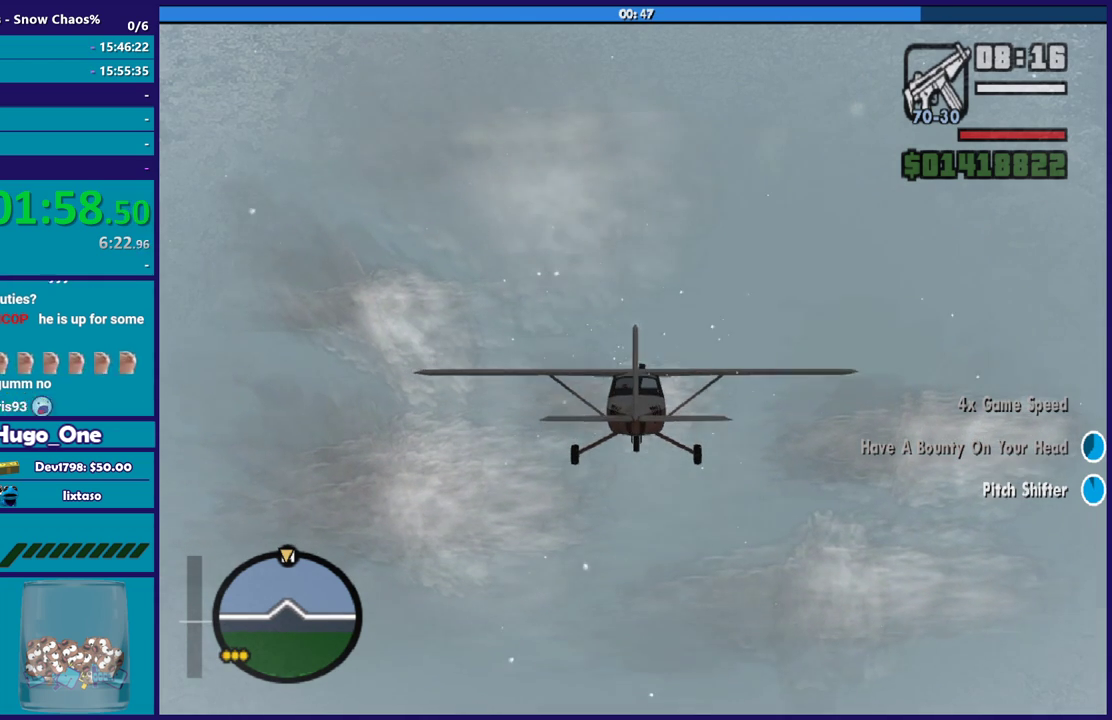
{"buttons": ["R2"], "left_stick": "center", "right_stick": "center", "events": []}
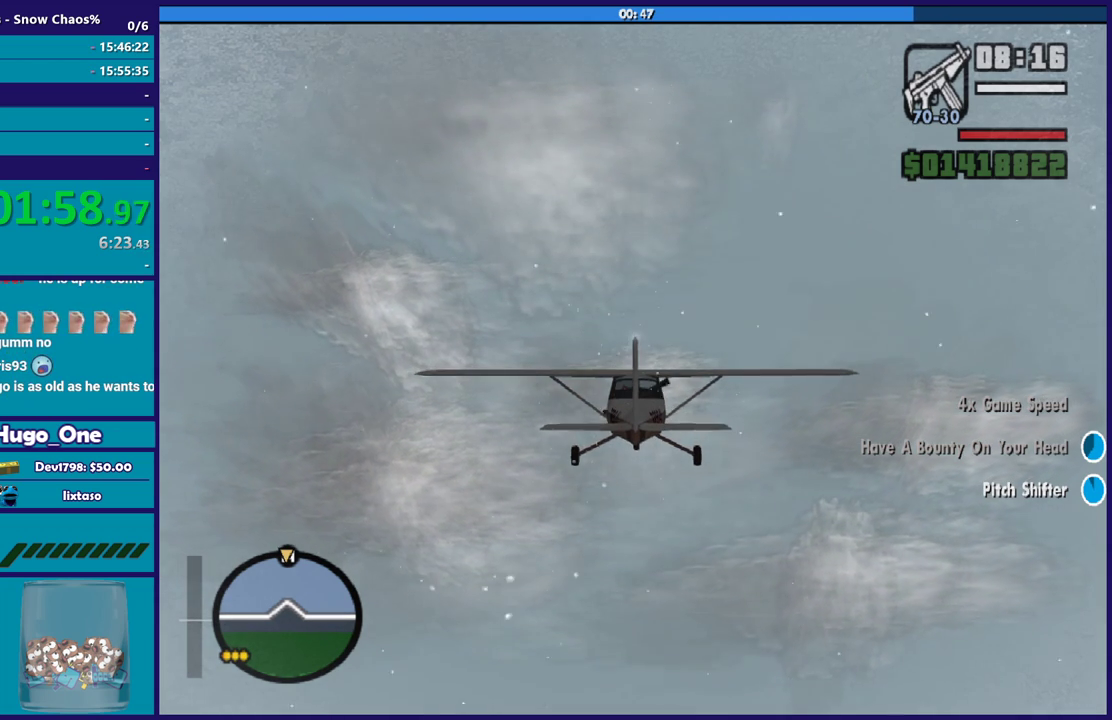
{"buttons": ["R2"], "left_stick": "center", "right_stick": "center", "events": []}
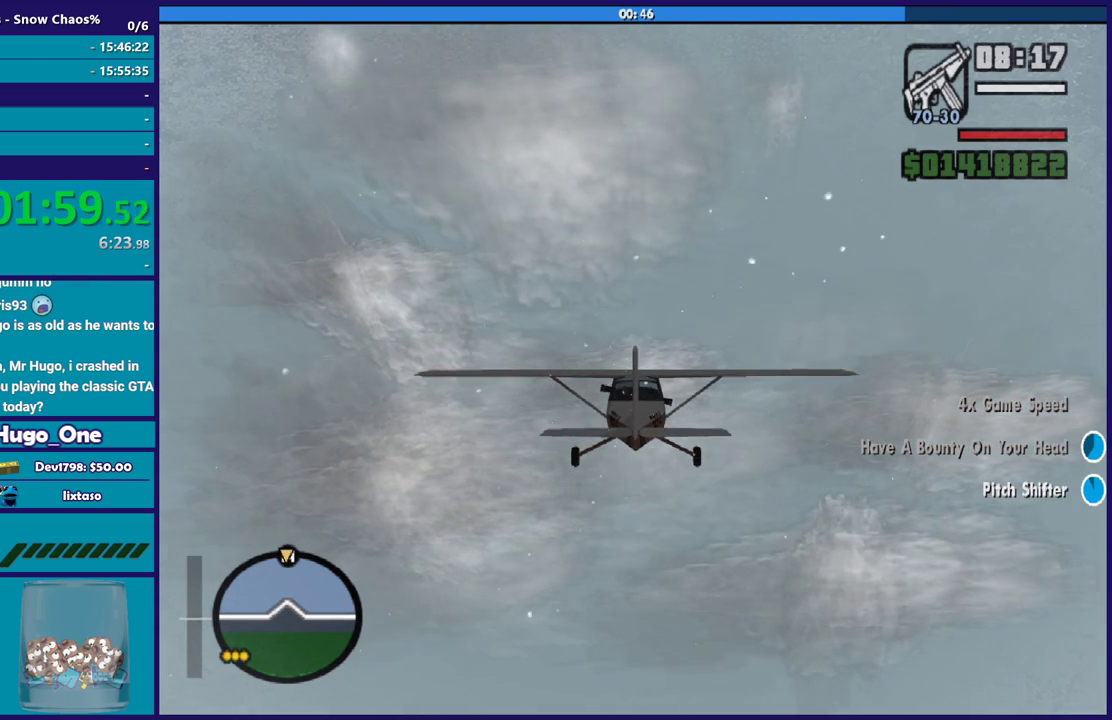
{"buttons": ["R2"], "left_stick": "center", "right_stick": "center", "events": []}
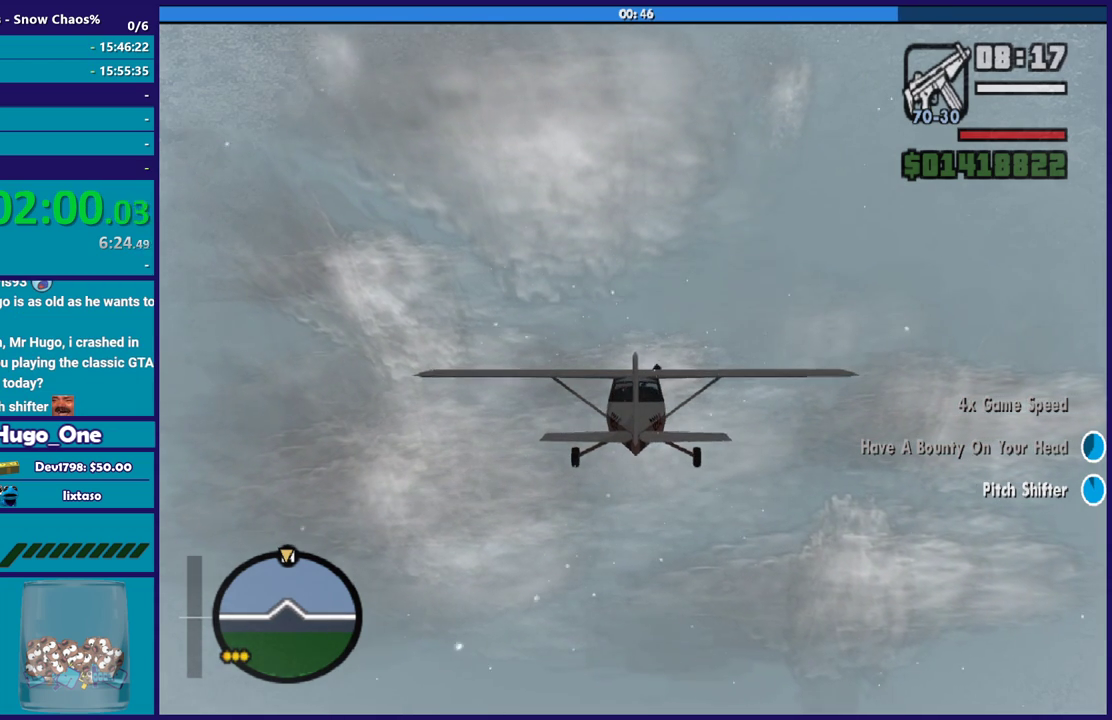
{"buttons": ["R2"], "left_stick": "center", "right_stick": "center", "events": []}
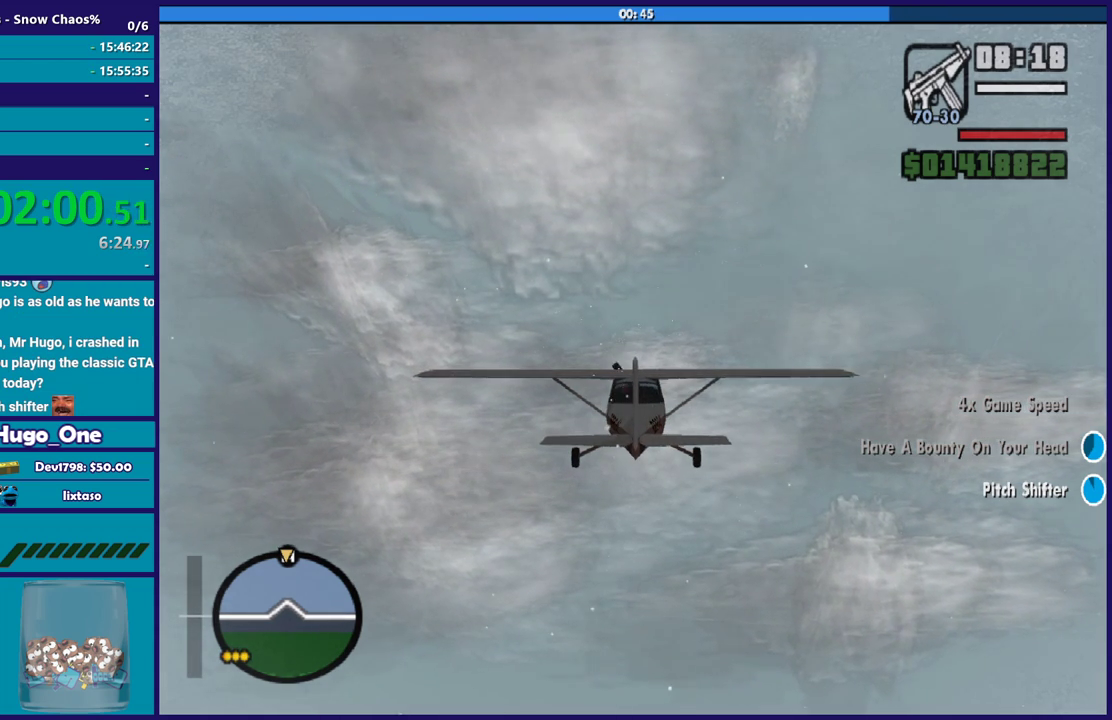
{"buttons": ["R2"], "left_stick": "center", "right_stick": "center", "events": []}
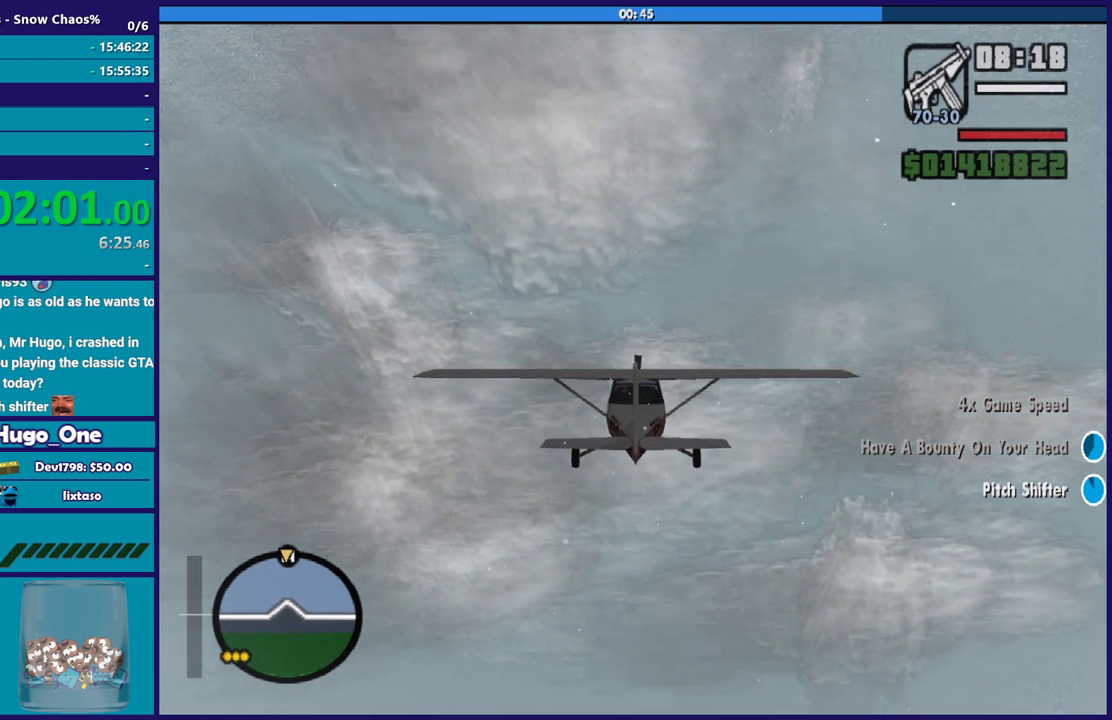
{"buttons": ["R2"], "left_stick": "center", "right_stick": "center", "events": []}
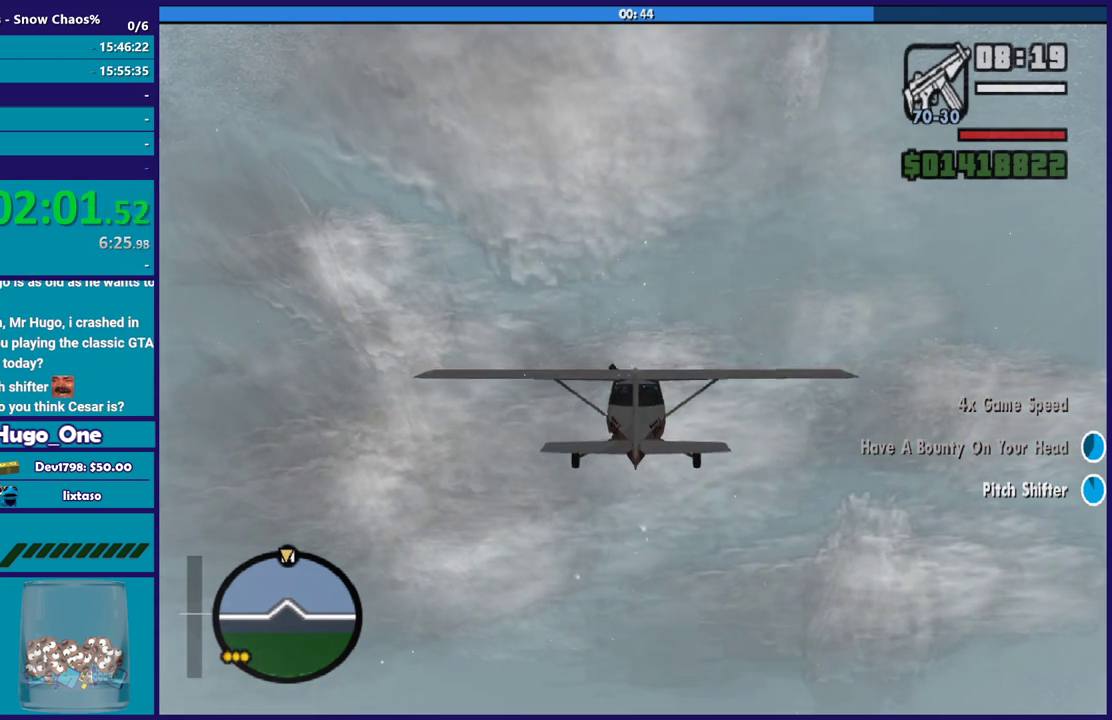
{"buttons": ["R2"], "left_stick": "center", "right_stick": "center", "events": []}
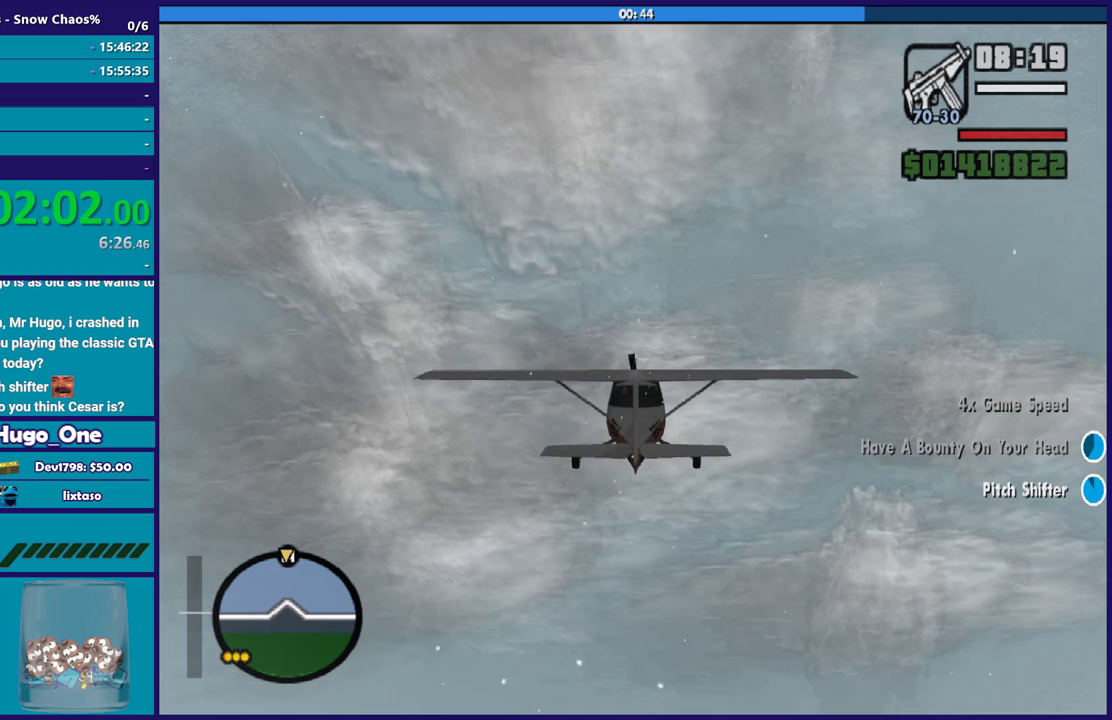
{"buttons": ["R2"], "left_stick": "center", "right_stick": "center", "events": [[301, "left_stick", "up"], [434, "left_stick", "center"]]}
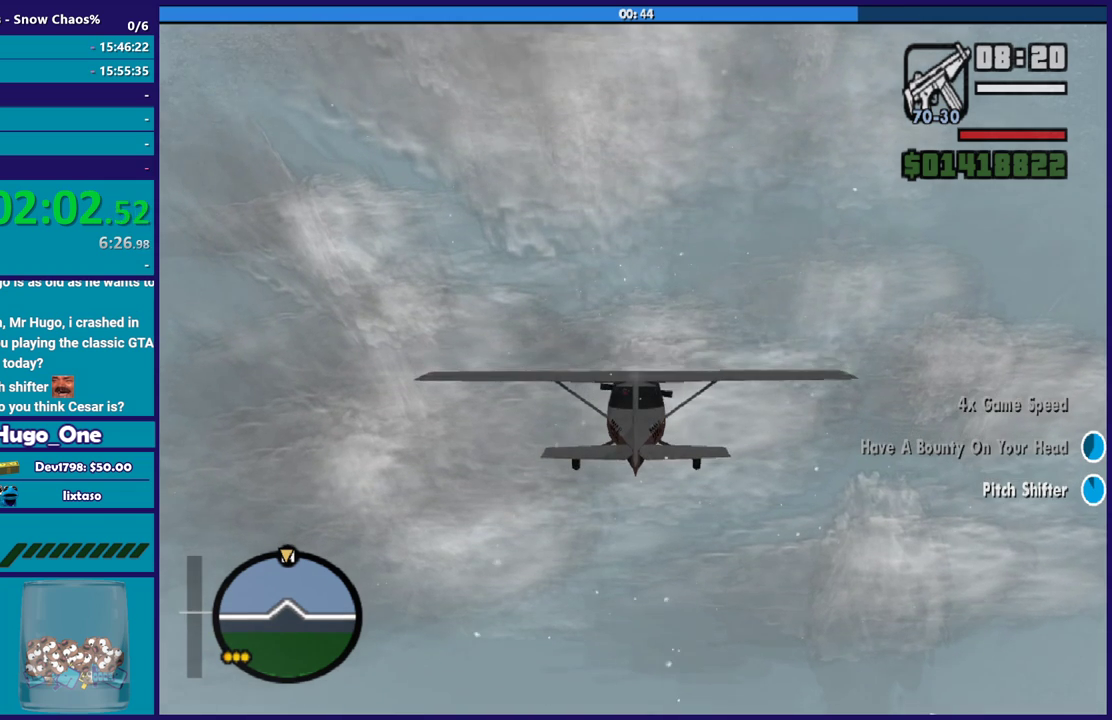
{"buttons": ["R2"], "left_stick": "up", "right_stick": "center", "events": [[367, "left_stick", "up"]]}
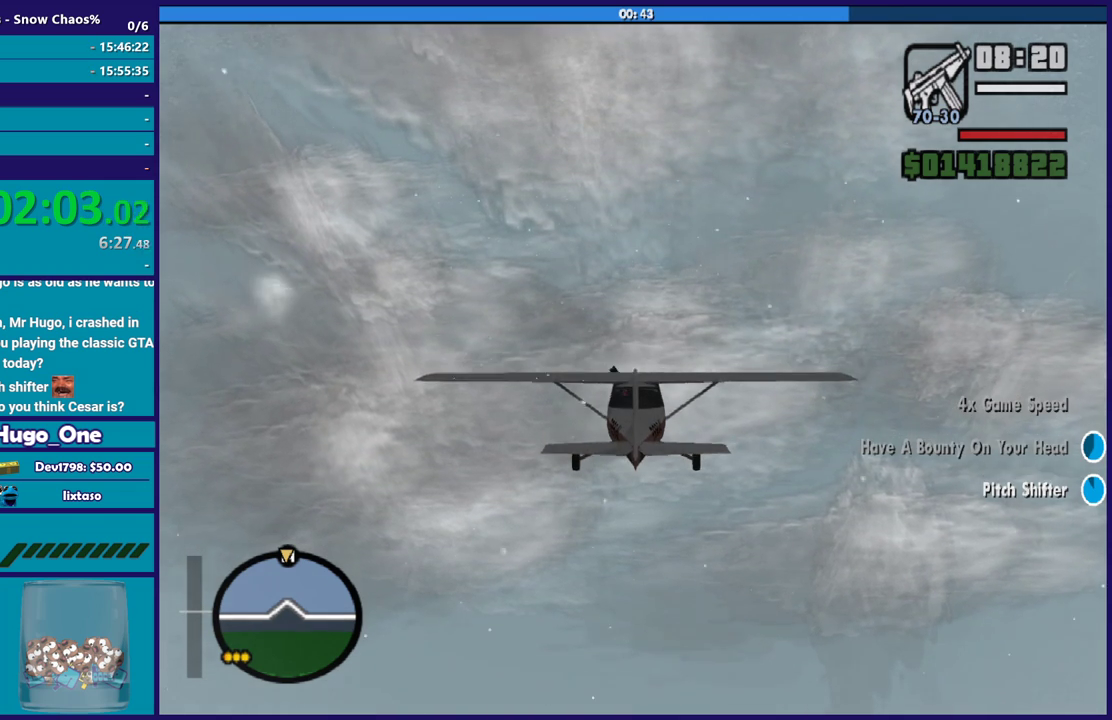
{"buttons": ["R2"], "left_stick": "center", "right_stick": "center", "events": [[34, "left_stick", "center"]]}
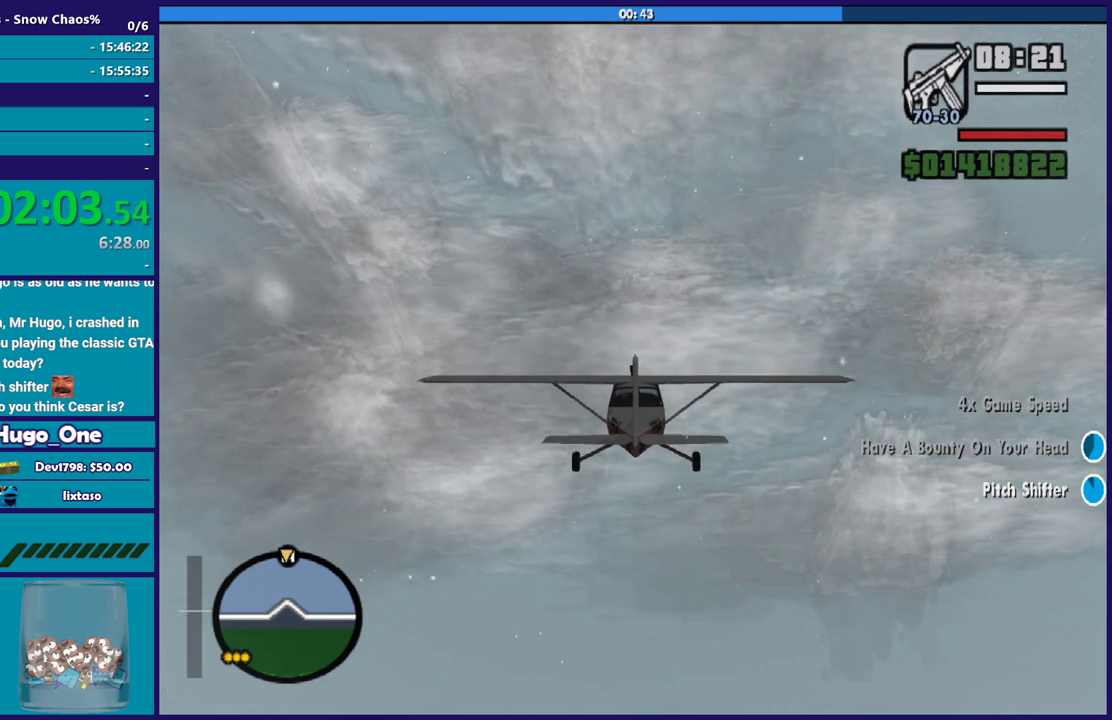
{"buttons": ["R2"], "left_stick": "center", "right_stick": "center", "events": []}
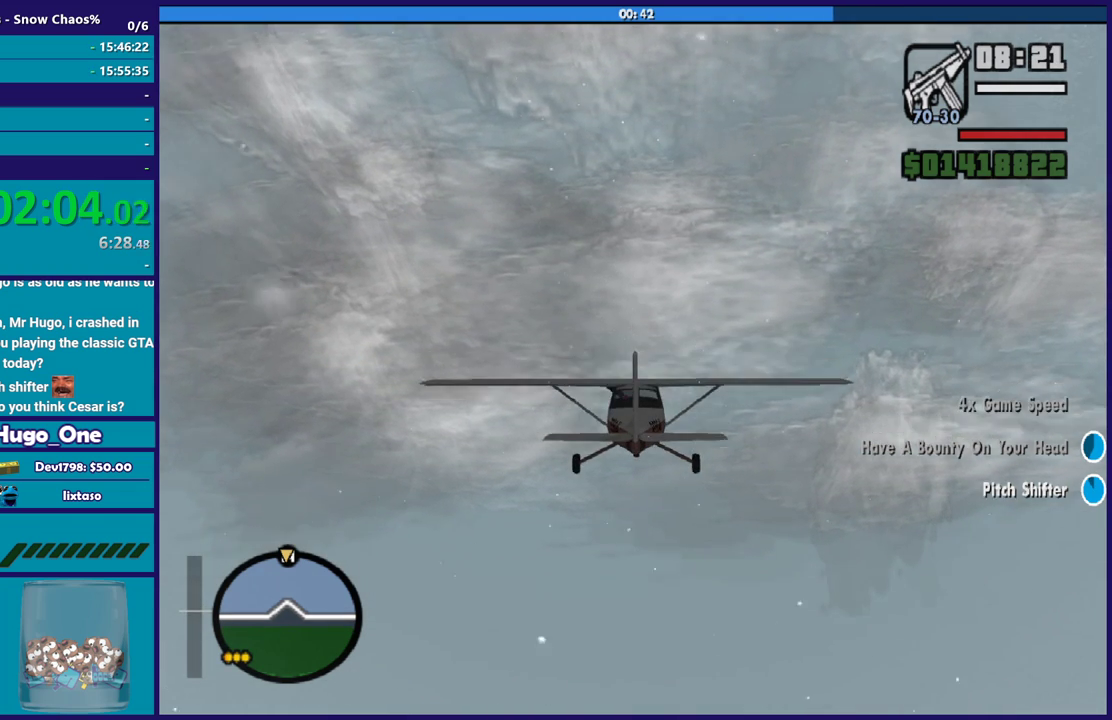
{"buttons": ["R2"], "left_stick": "center", "right_stick": "center", "events": []}
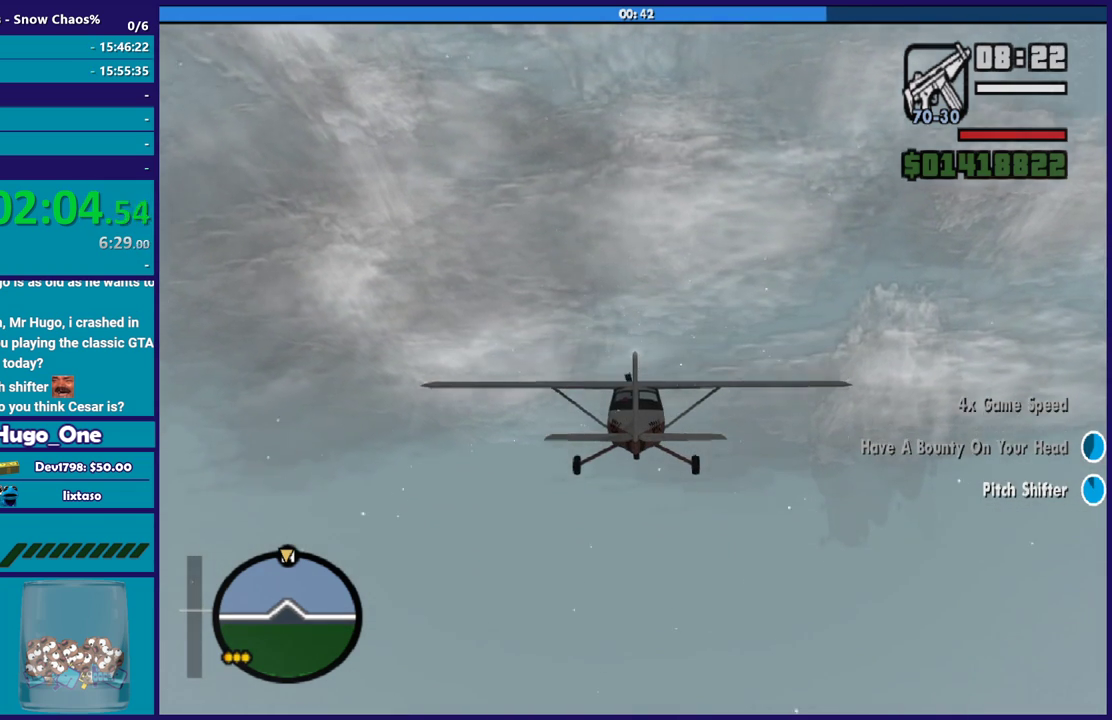
{"buttons": ["R2"], "left_stick": "center", "right_stick": "center", "events": []}
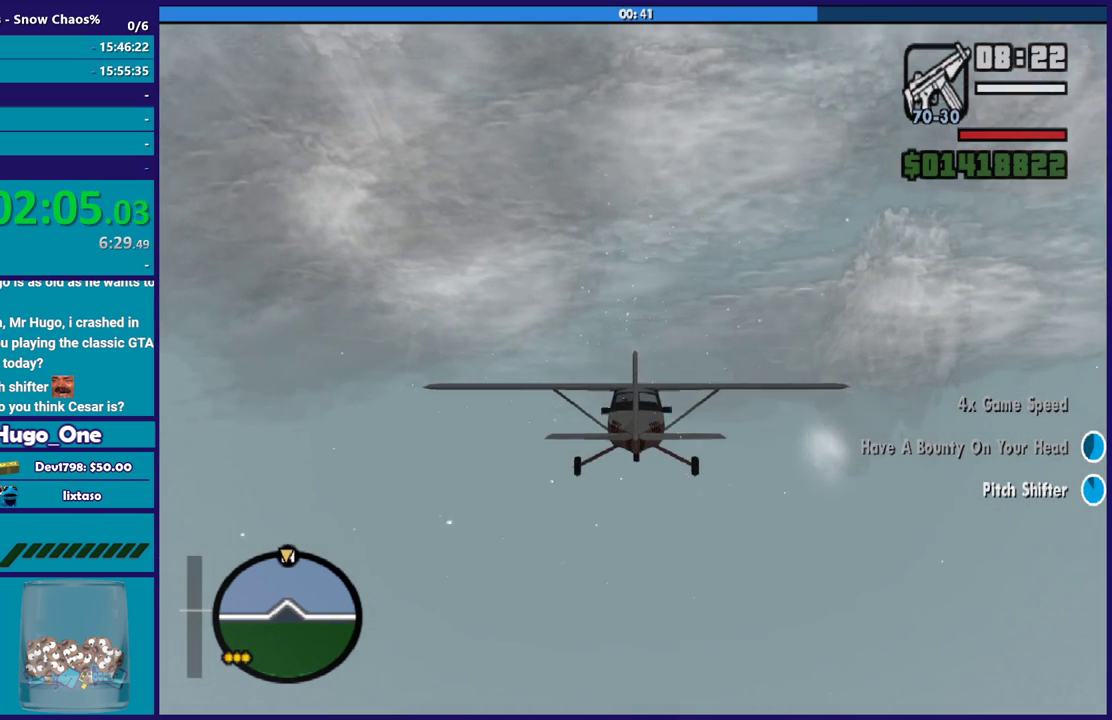
{"buttons": ["R2"], "left_stick": "down", "right_stick": "center", "events": [[367, "left_stick", "down"]]}
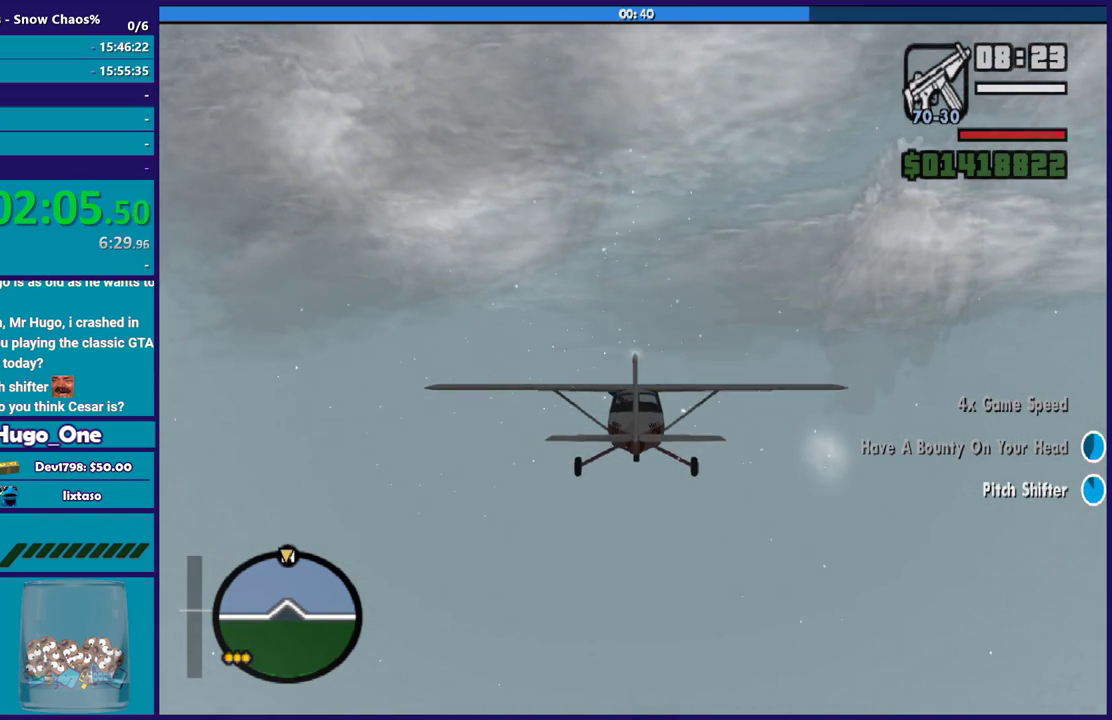
{"buttons": ["R2"], "left_stick": "up", "right_stick": "center", "events": [[133, "left_stick", "up"]]}
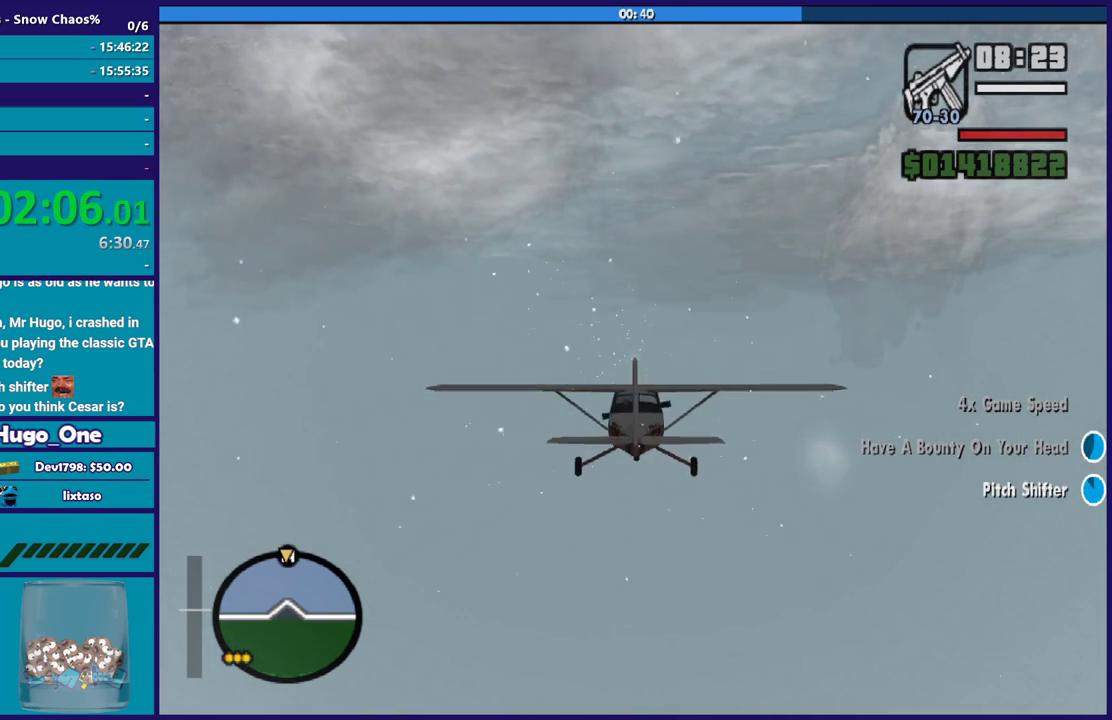
{"buttons": ["R2"], "left_stick": "down", "right_stick": "center", "events": [[267, "left_stick", "up-right"], [334, "left_stick", "center"], [468, "left_stick", "down"]]}